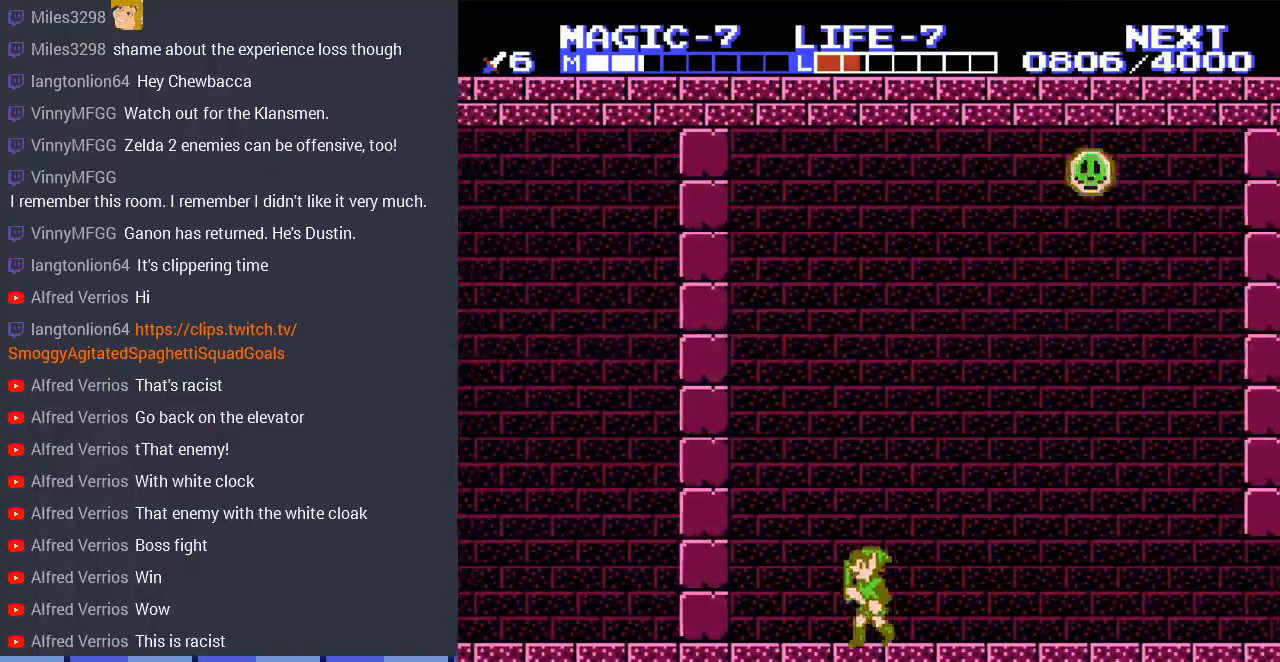
Gameplay with a controller (Nintendo layout); each line is a JSON object with the inputs held at the frame after it. "events" lists button and stick changes between this image and that frame as [ms after this image, input, new state], when the widget could be followed in between. Not read: L3 R3.
{"buttons": ["B", "DPAD_LEFT"], "events": [[367, "B", "down"]]}
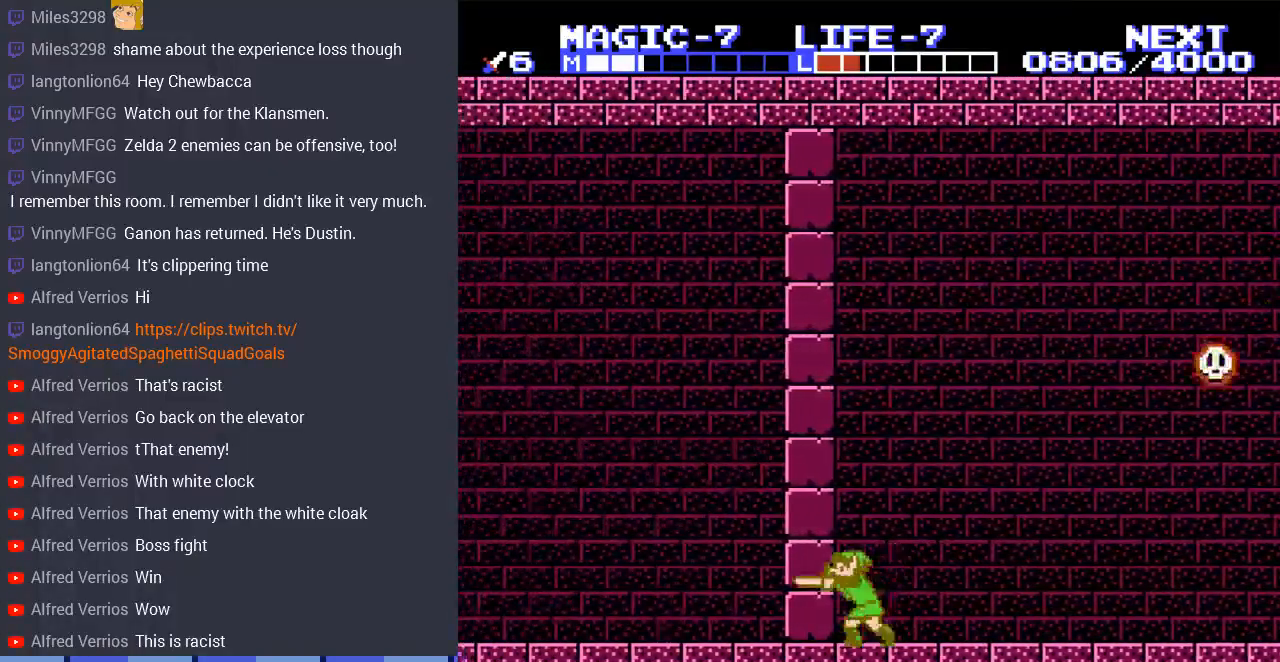
{"buttons": ["DPAD_LEFT"], "events": [[33, "B", "up"], [33, "DPAD_LEFT", "up"], [67, "DPAD_DOWN", "down"], [200, "B", "down"], [267, "DPAD_LEFT", "down"], [333, "DPAD_DOWN", "up"], [367, "B", "up"]]}
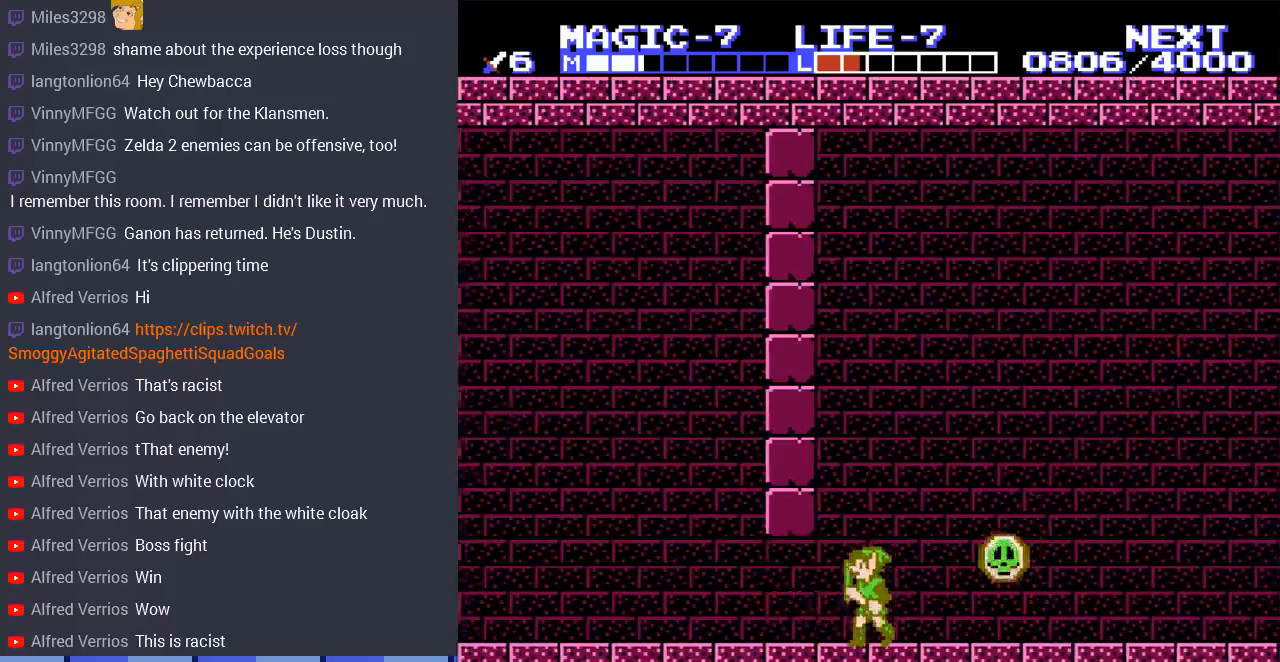
{"buttons": ["DPAD_LEFT"], "events": []}
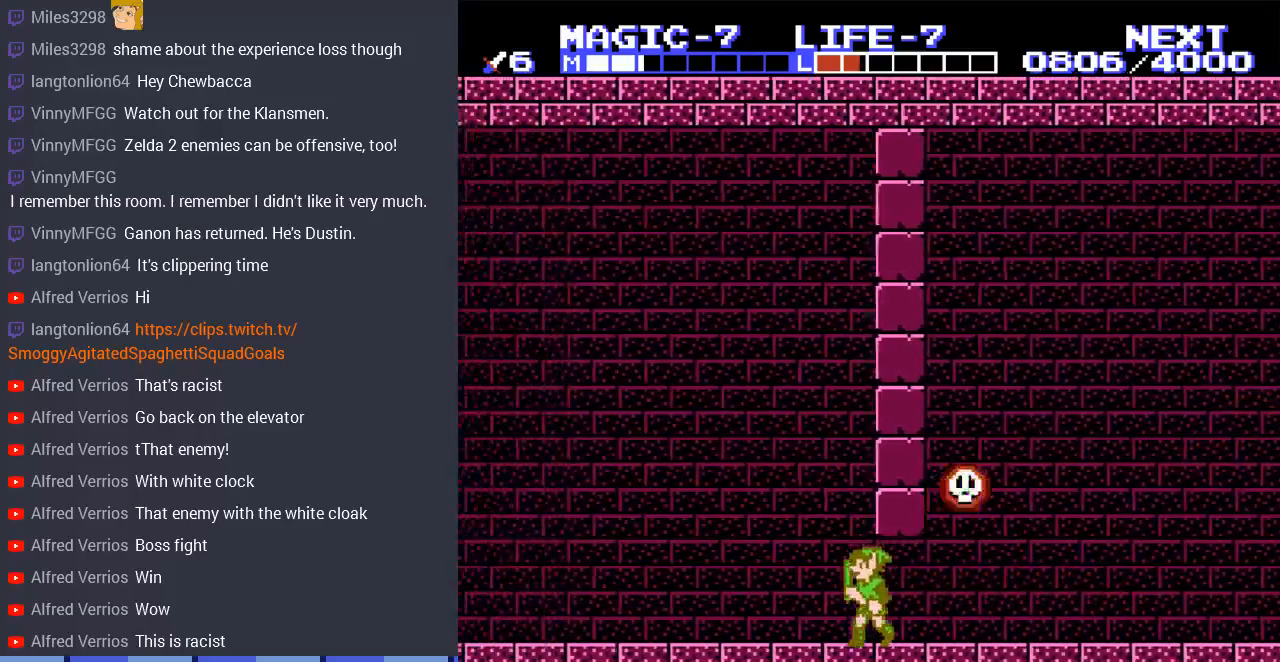
{"buttons": ["DPAD_LEFT"], "events": []}
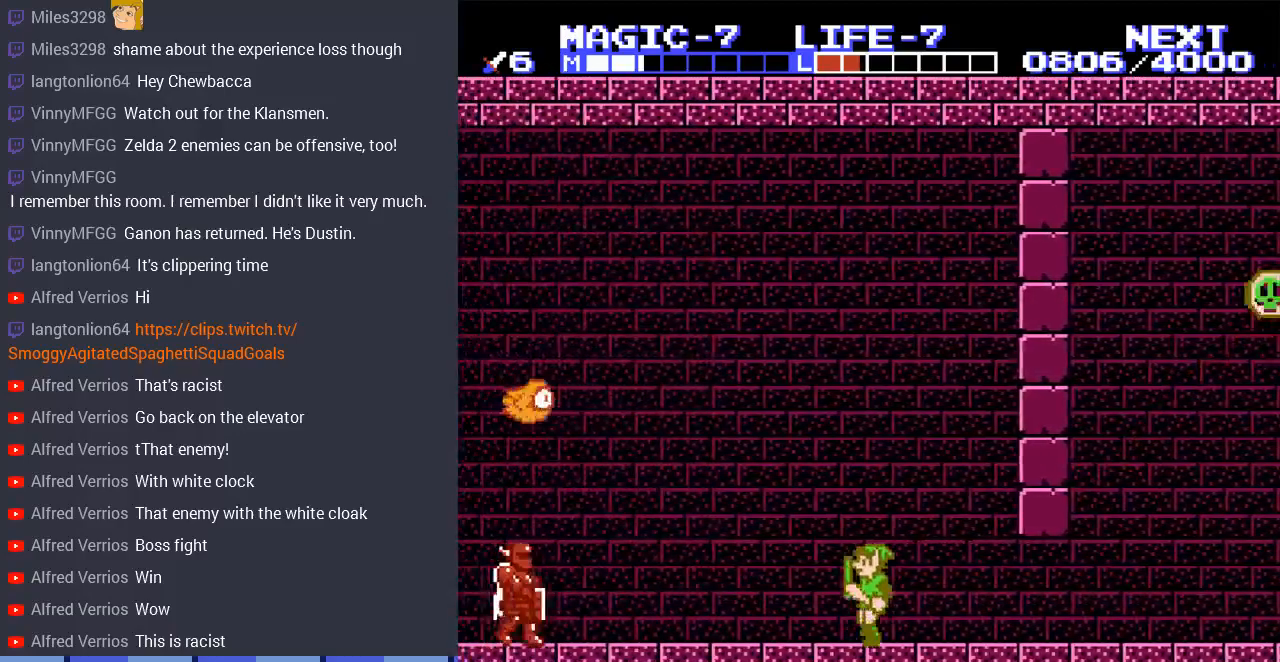
{"buttons": ["DPAD_LEFT"], "events": []}
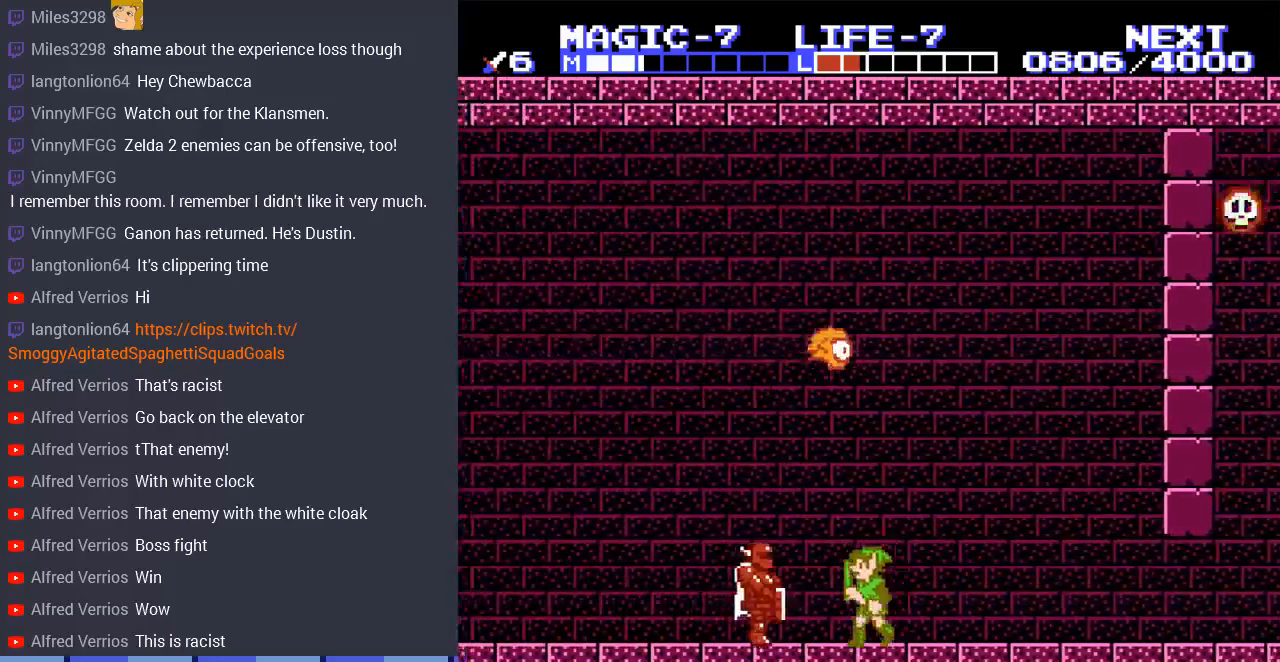
{"buttons": ["DPAD_DOWN", "DPAD_LEFT"], "events": [[33, "A", "down"], [167, "DPAD_DOWN", "down"], [233, "DPAD_LEFT", "up"], [267, "A", "up"], [333, "DPAD_LEFT", "down"]]}
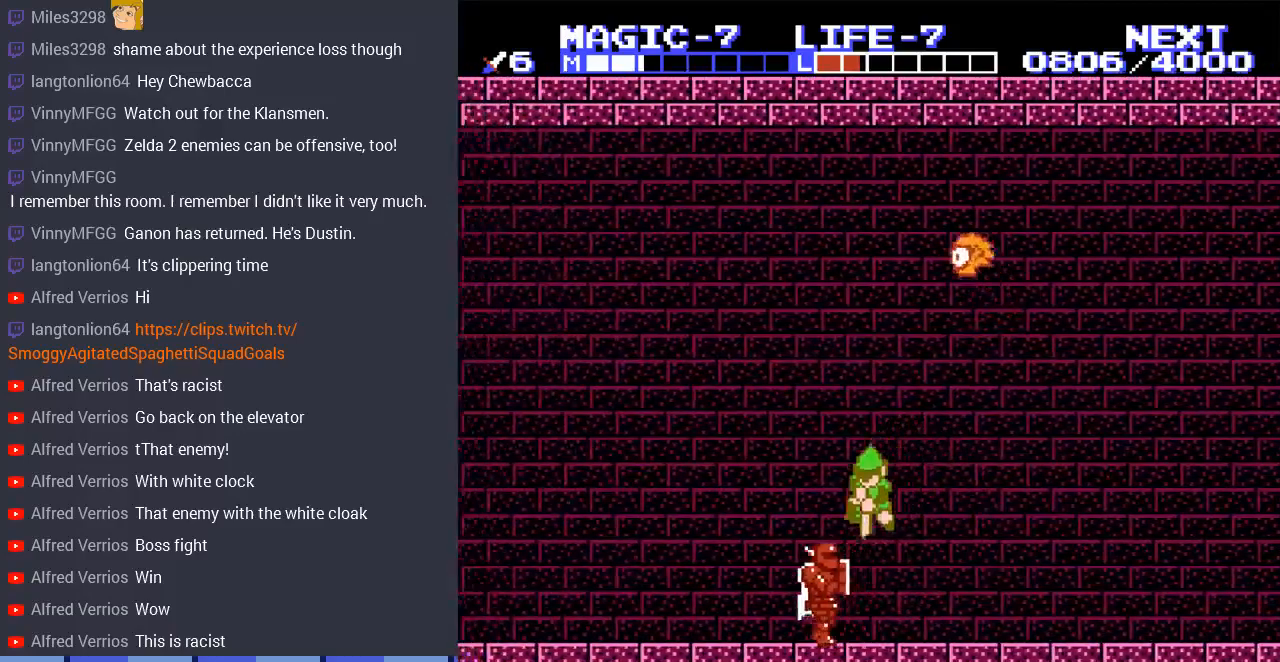
{"buttons": ["A", "DPAD_DOWN", "DPAD_LEFT"], "events": [[67, "A", "down"], [233, "A", "up"], [500, "A", "down"]]}
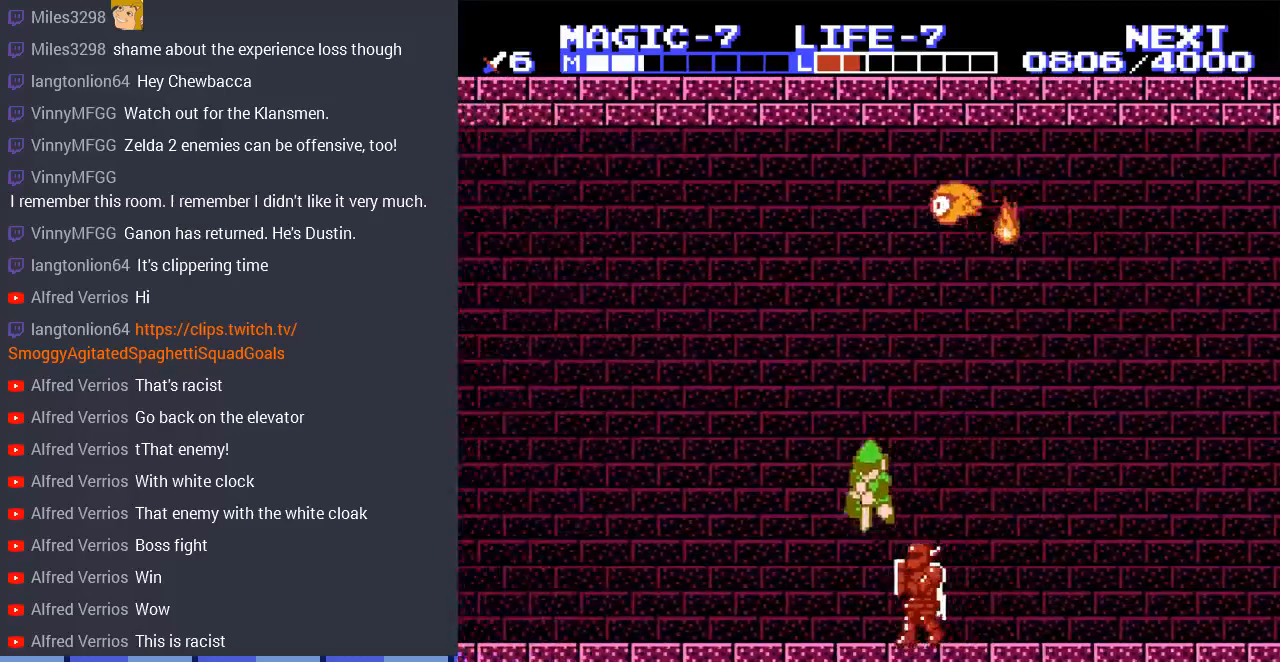
{"buttons": ["DPAD_LEFT"], "events": [[67, "DPAD_DOWN", "up"], [167, "A", "up"]]}
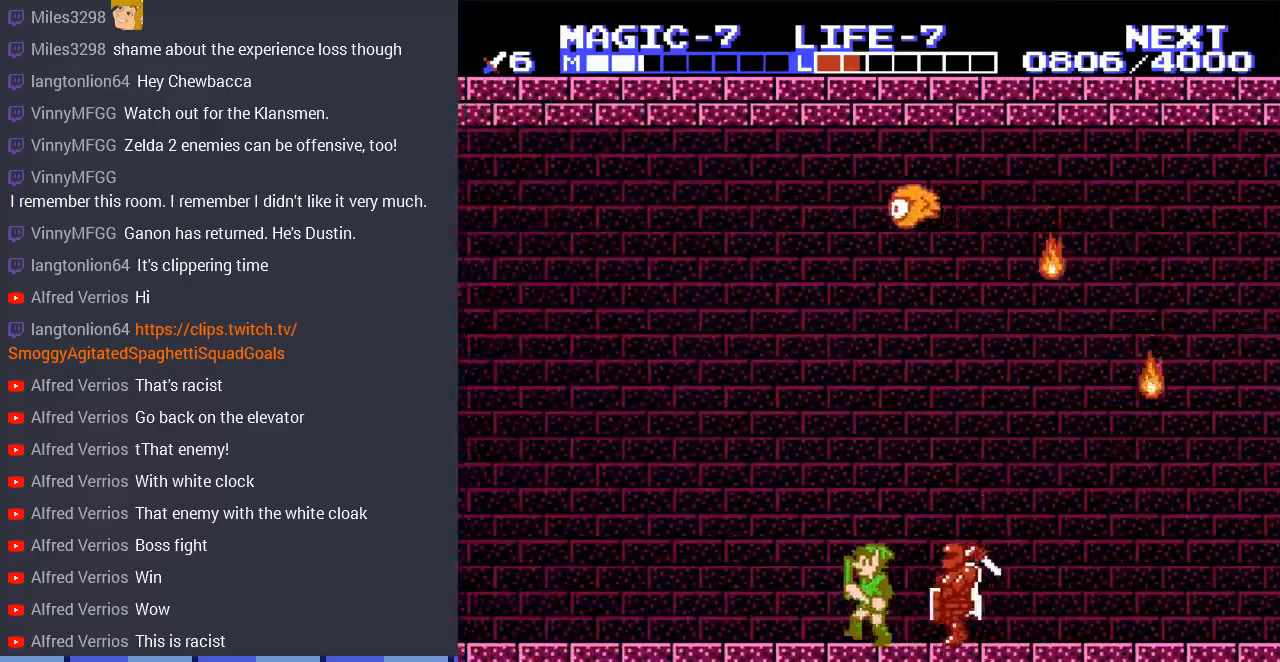
{"buttons": ["DPAD_LEFT"], "events": [[133, "A", "down"], [400, "A", "up"]]}
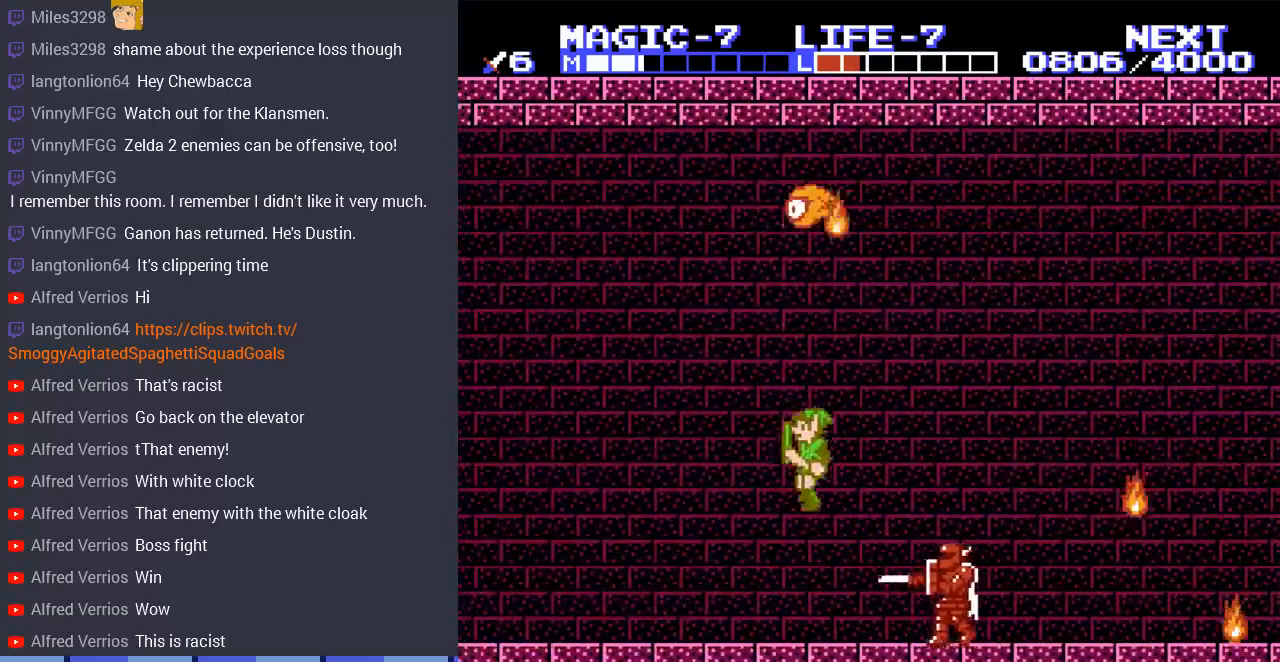
{"buttons": ["A", "DPAD_LEFT"], "events": [[300, "A", "down"]]}
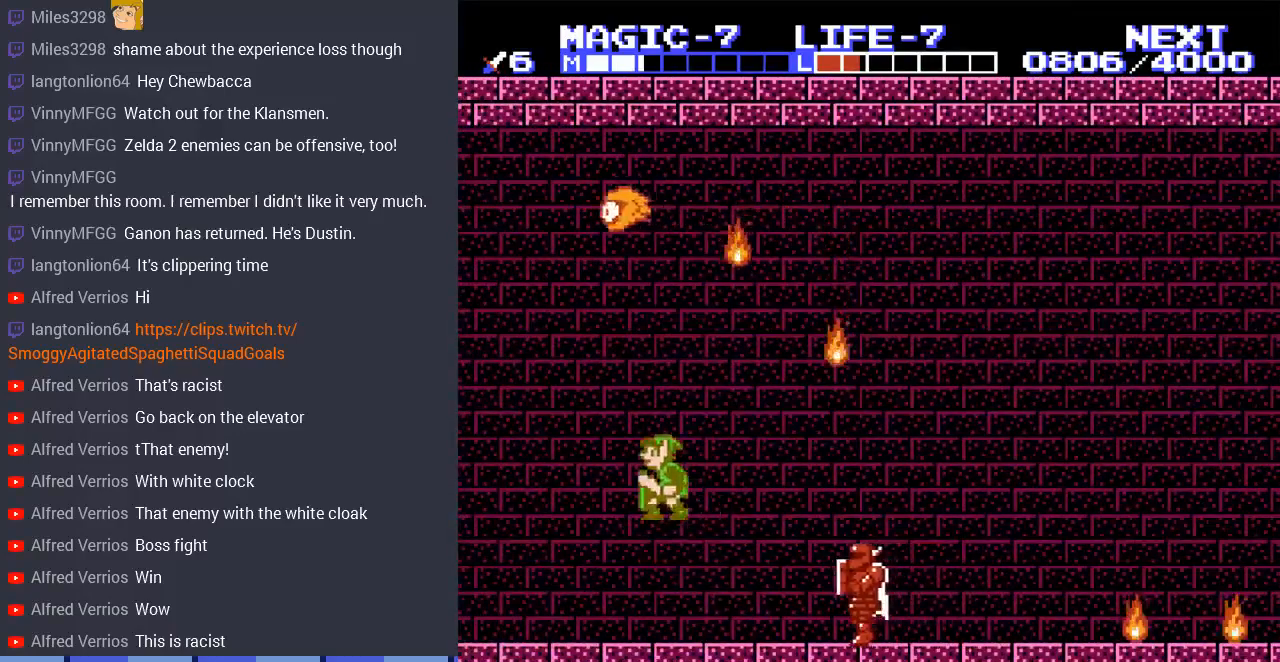
{"buttons": ["A", "DPAD_LEFT"], "events": [[33, "A", "up"], [500, "A", "down"]]}
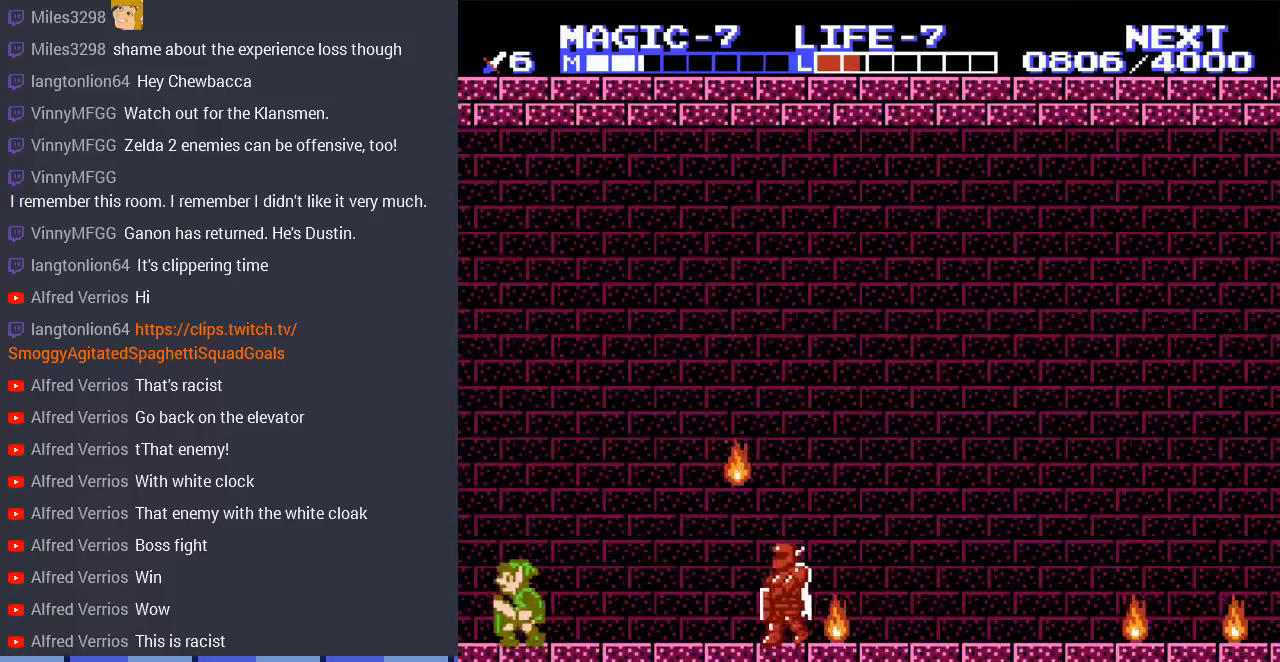
{"buttons": [], "events": [[167, "A", "up"], [300, "DPAD_LEFT", "up"]]}
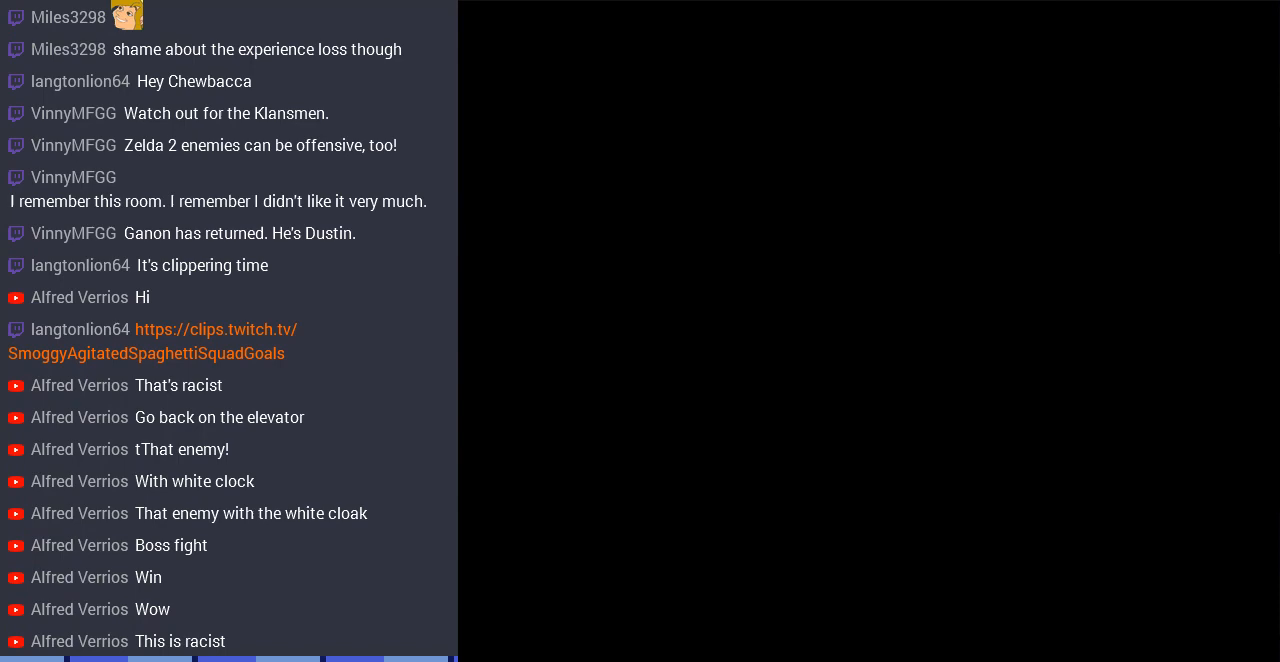
{"buttons": ["DPAD_LEFT"], "events": [[100, "DPAD_LEFT", "down"]]}
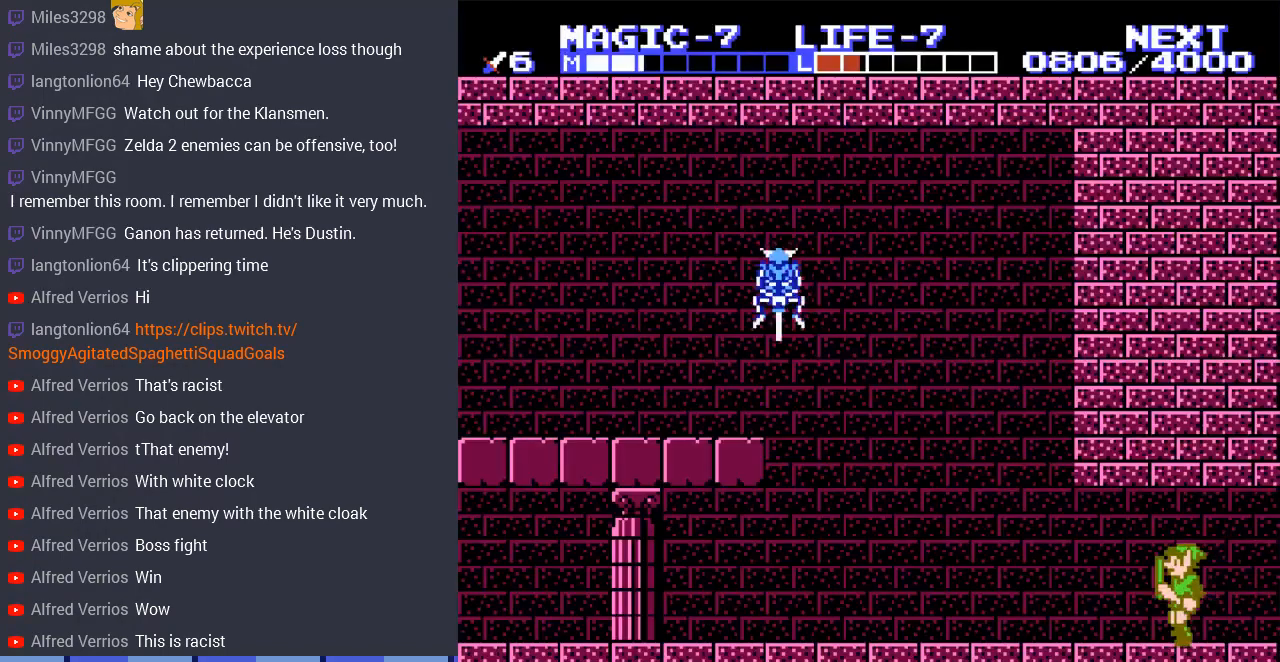
{"buttons": ["DPAD_LEFT"], "events": []}
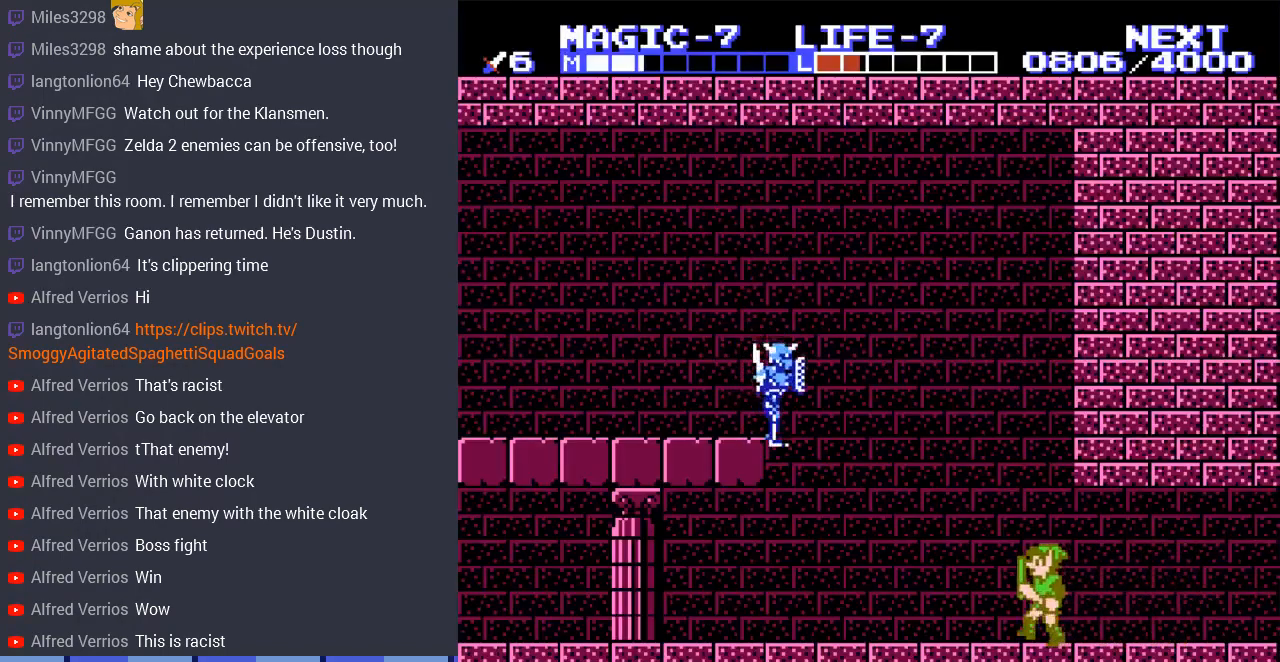
{"buttons": ["DPAD_DOWN"], "events": [[300, "DPAD_LEFT", "up"], [367, "DPAD_DOWN", "down"]]}
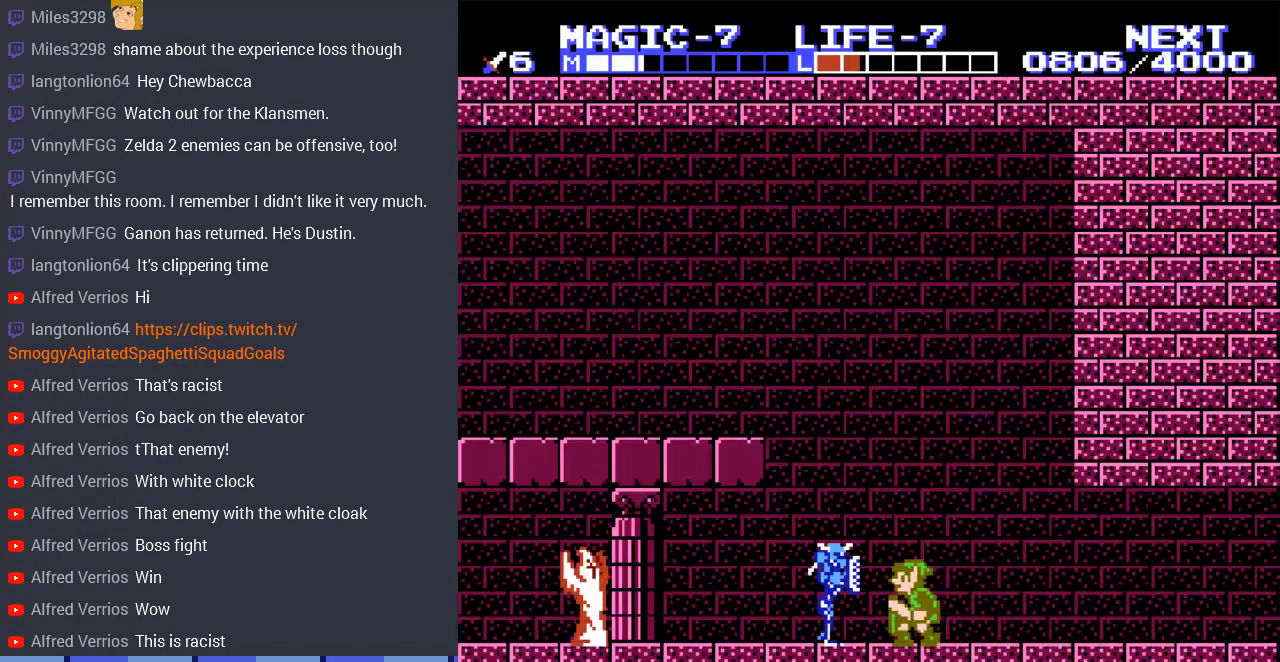
{"buttons": ["DPAD_LEFT"], "events": [[33, "B", "down"], [167, "B", "up"], [333, "DPAD_LEFT", "down"], [367, "DPAD_DOWN", "up"]]}
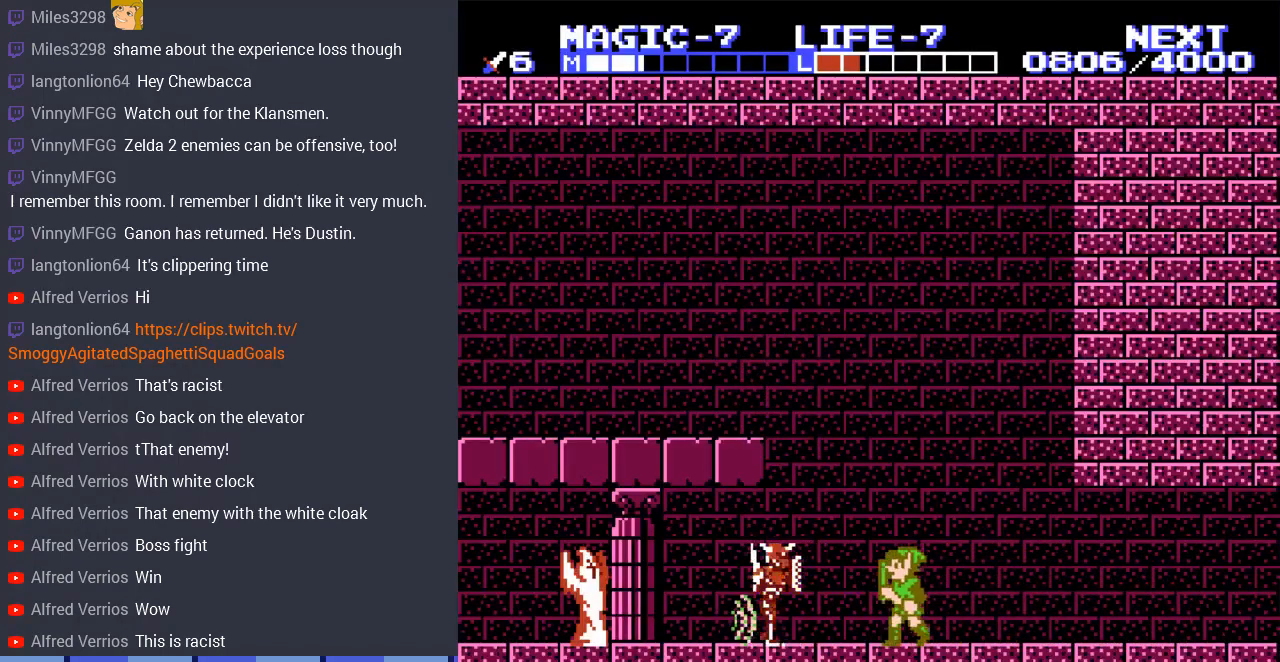
{"buttons": [], "events": [[167, "DPAD_DOWN", "down"], [167, "DPAD_LEFT", "up"], [233, "B", "down"], [400, "B", "up"], [467, "DPAD_DOWN", "up"]]}
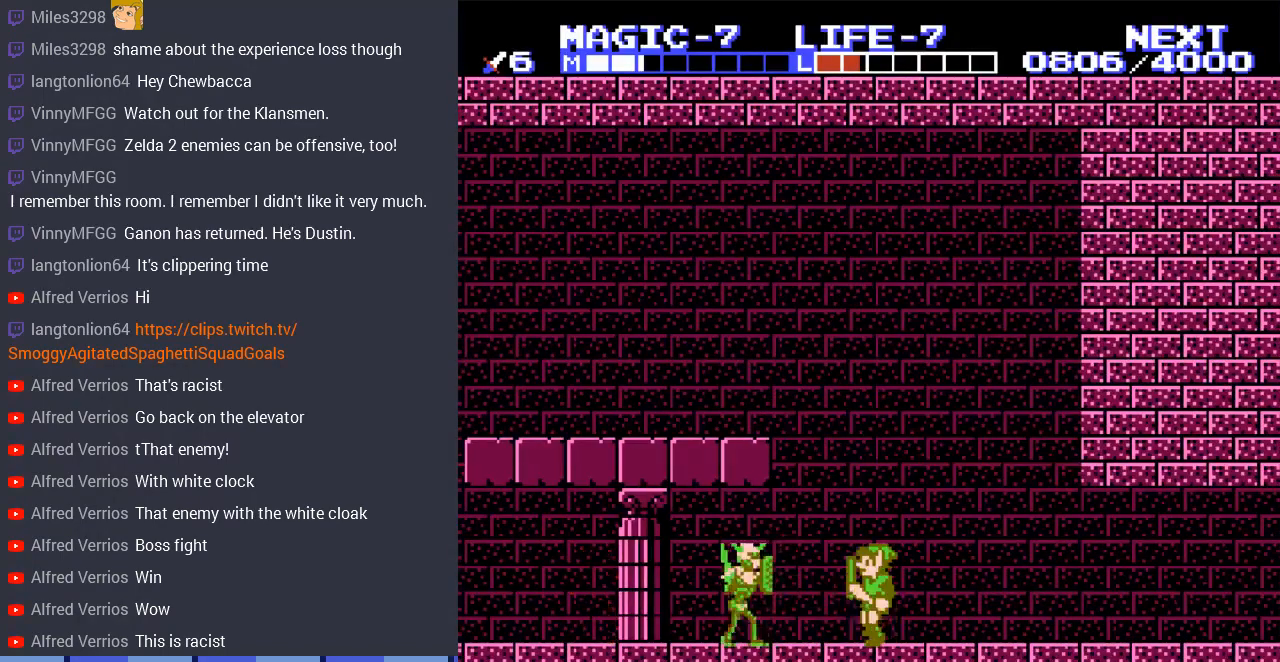
{"buttons": ["B", "DPAD_DOWN"], "events": [[33, "DPAD_LEFT", "down"], [433, "DPAD_DOWN", "down"], [467, "B", "down"], [467, "DPAD_LEFT", "up"]]}
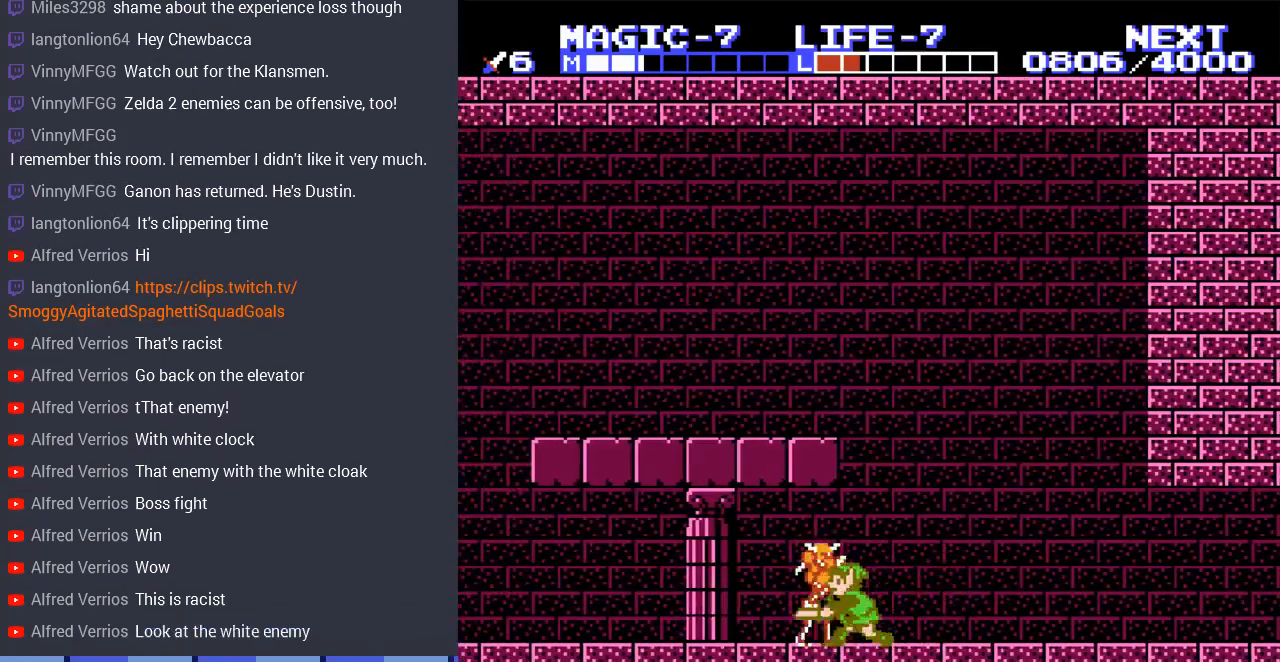
{"buttons": ["START"], "events": [[167, "B", "up"], [267, "DPAD_DOWN", "up"], [467, "START", "down"]]}
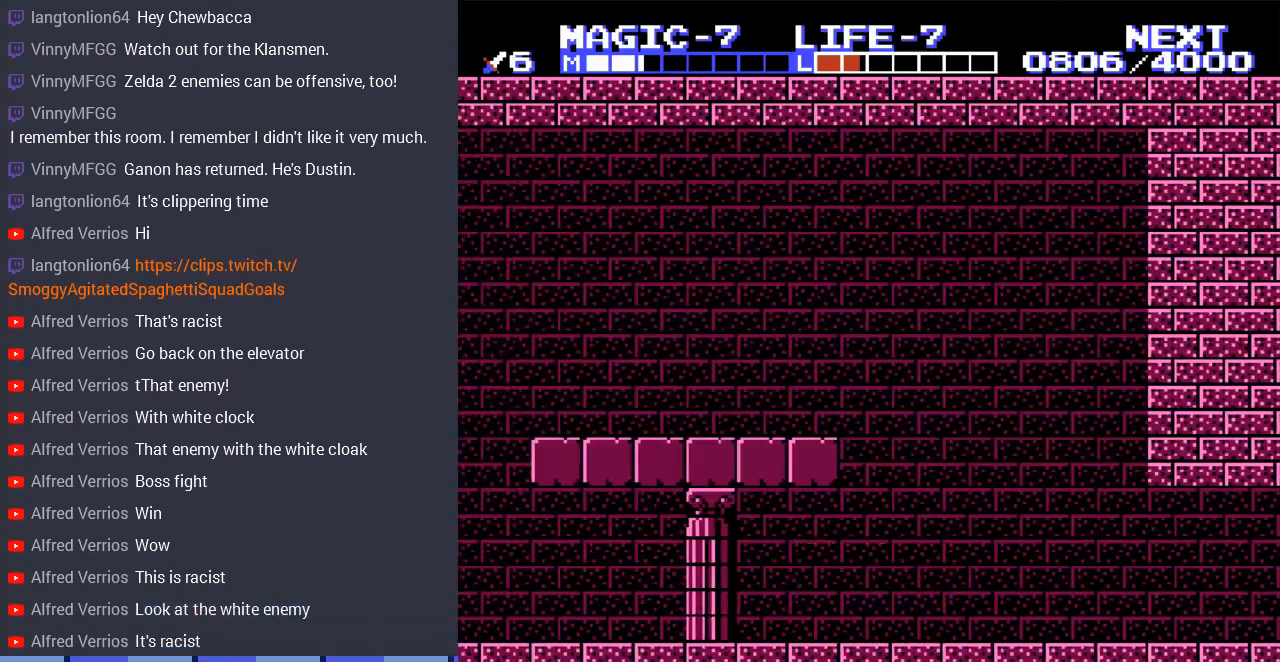
{"buttons": [], "events": [[200, "START", "up"]]}
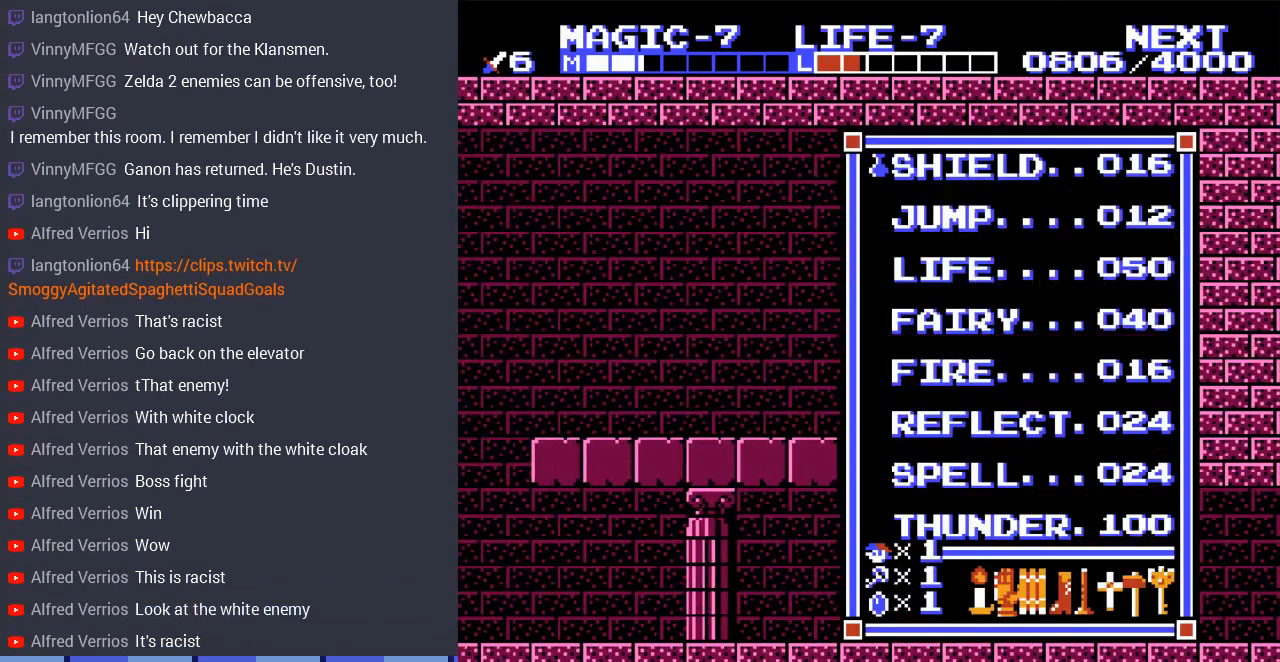
{"buttons": [], "events": []}
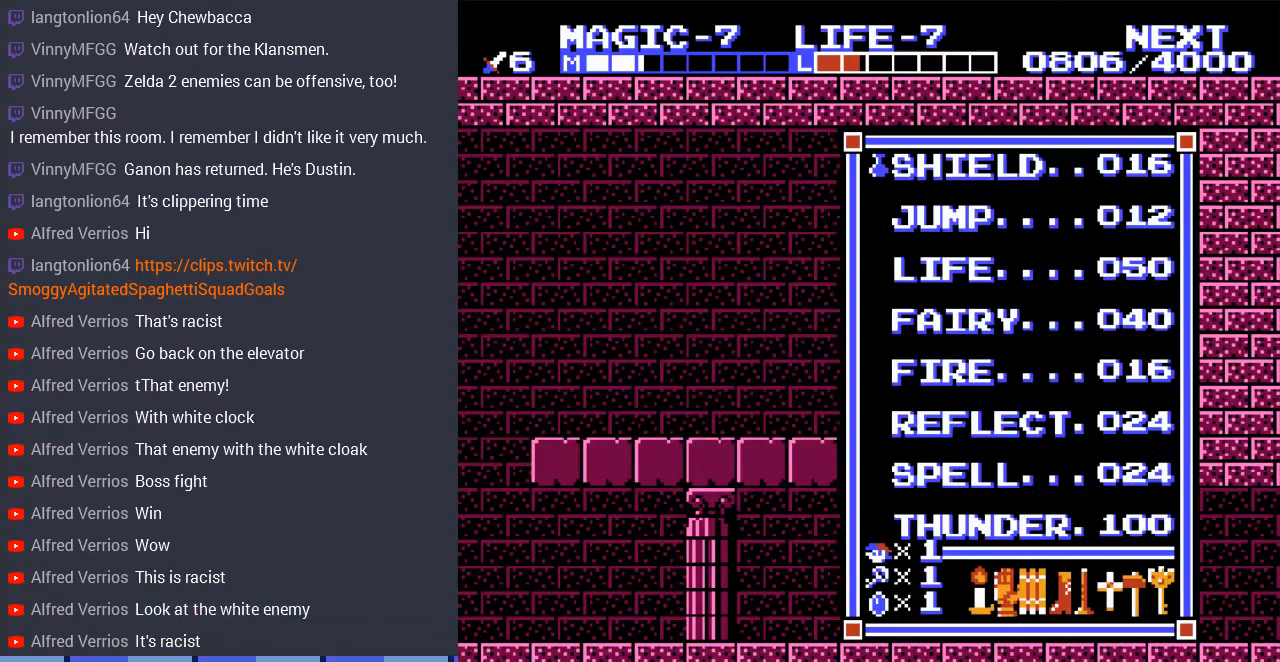
{"buttons": [], "events": []}
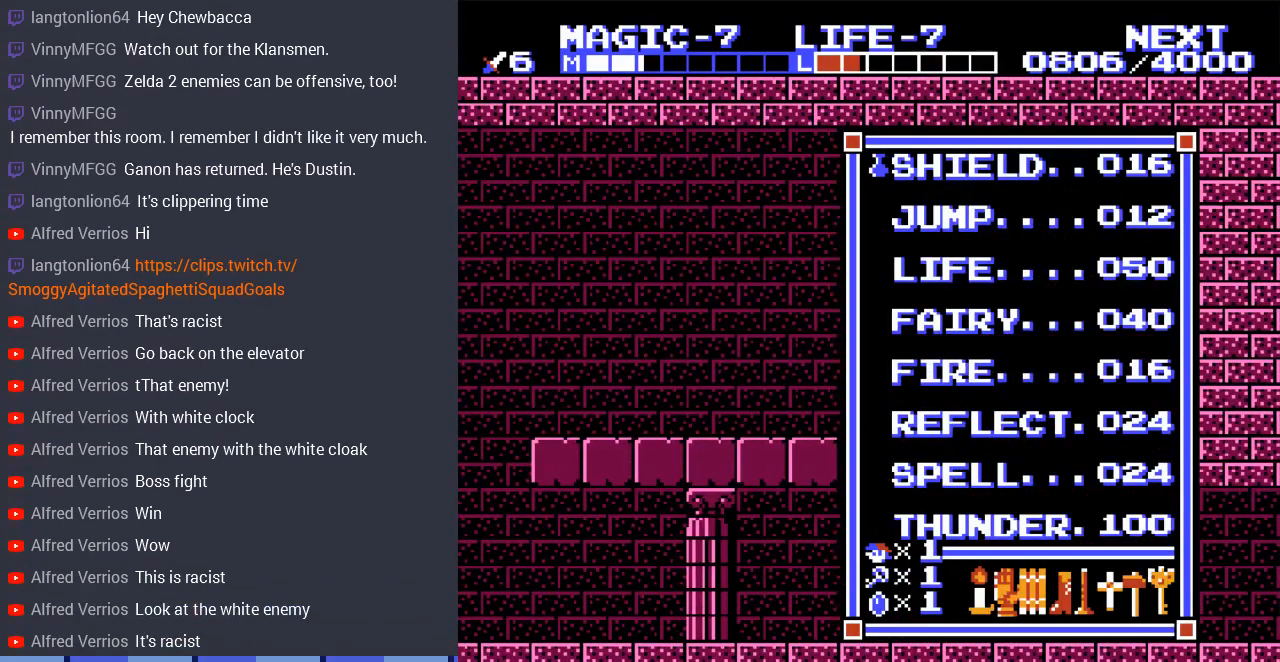
{"buttons": ["DPAD_DOWN"], "events": [[500, "DPAD_DOWN", "down"]]}
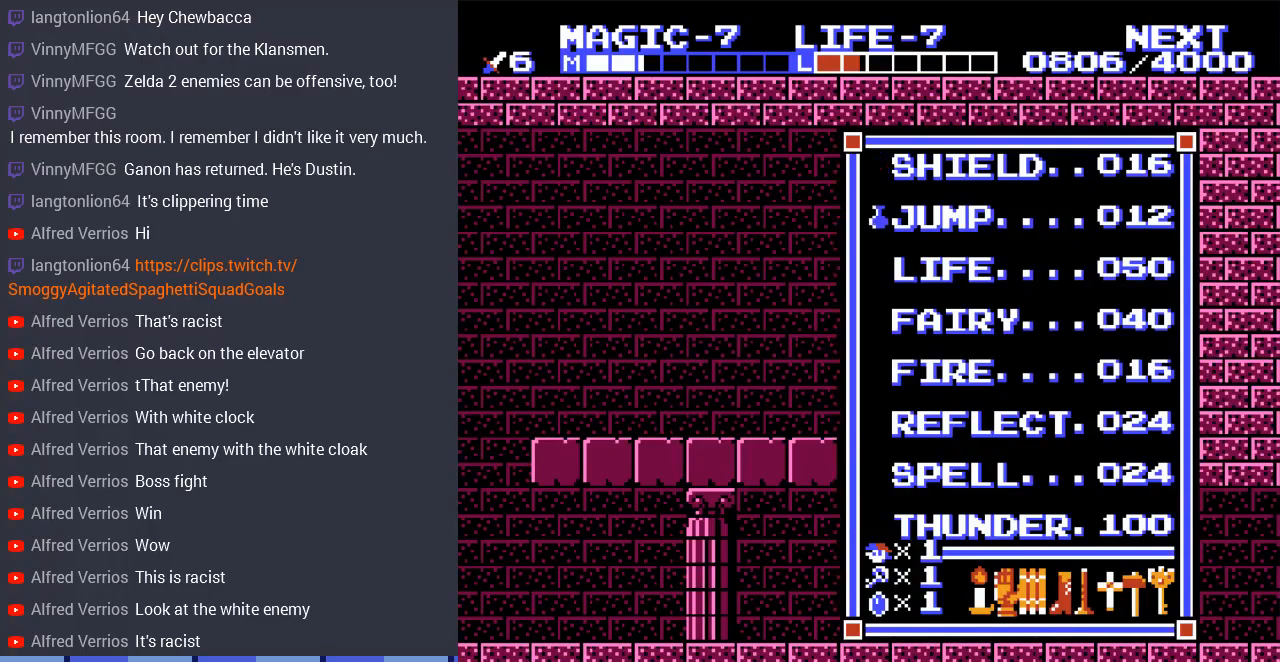
{"buttons": [], "events": [[100, "DPAD_DOWN", "up"], [200, "DPAD_DOWN", "down"], [300, "DPAD_DOWN", "up"]]}
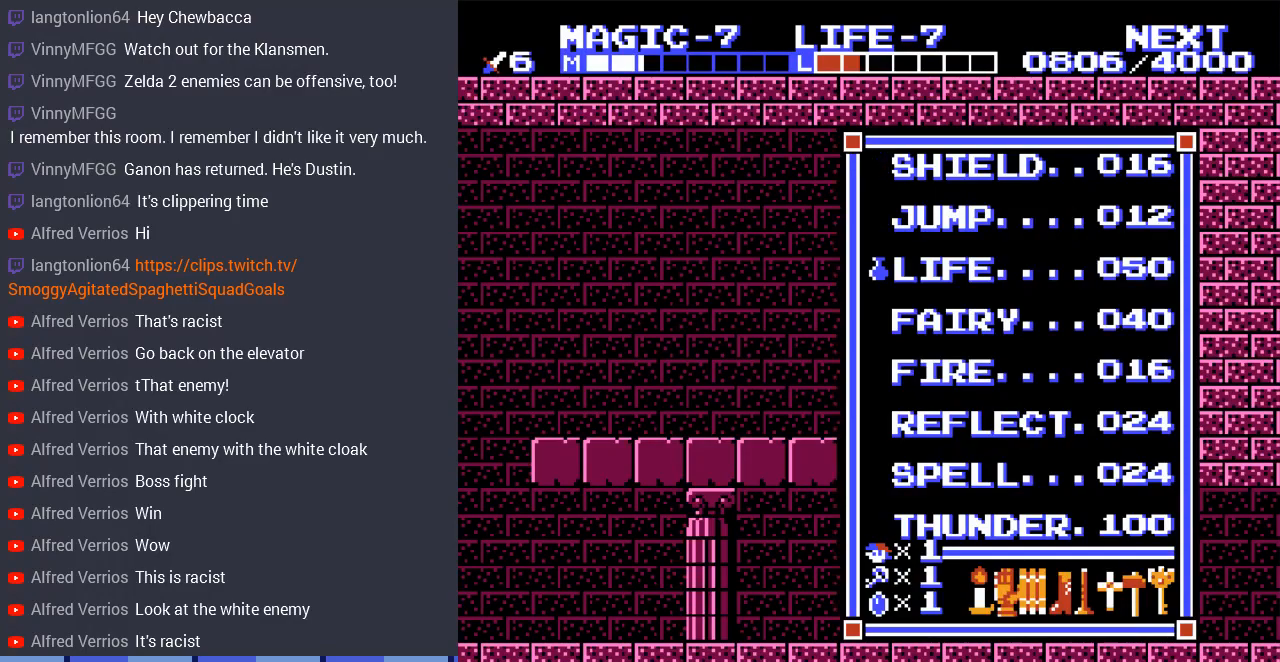
{"buttons": [], "events": []}
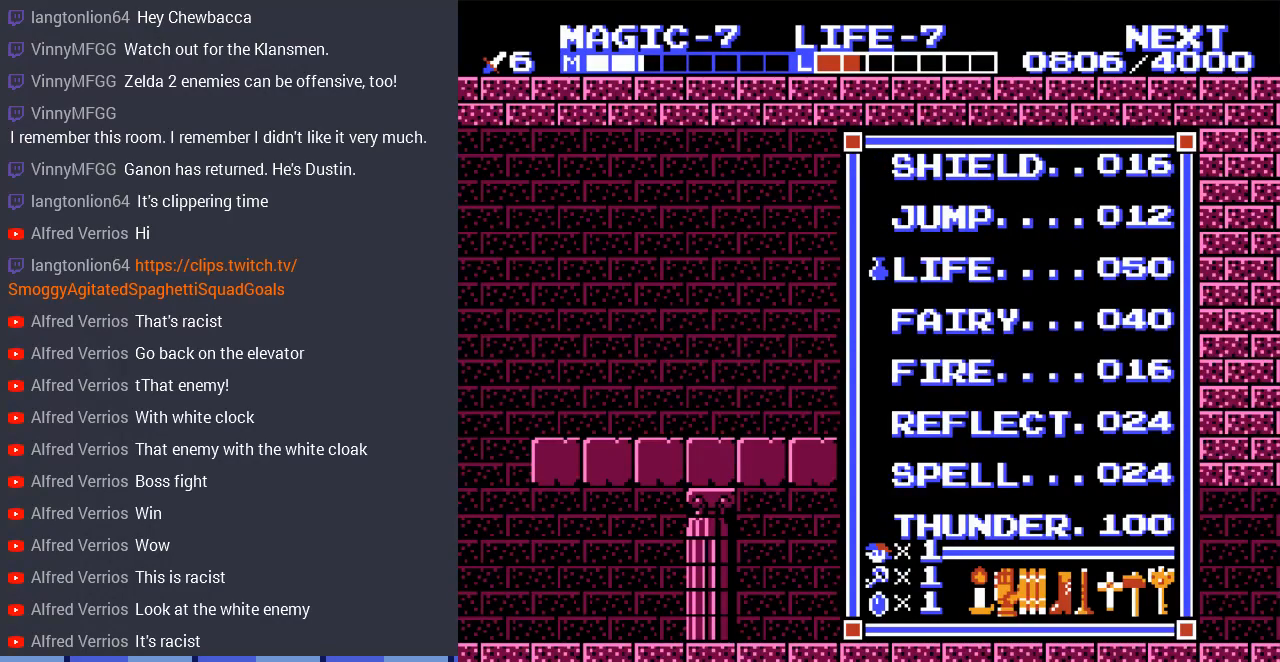
{"buttons": ["DPAD_UP"], "events": [[367, "DPAD_UP", "down"]]}
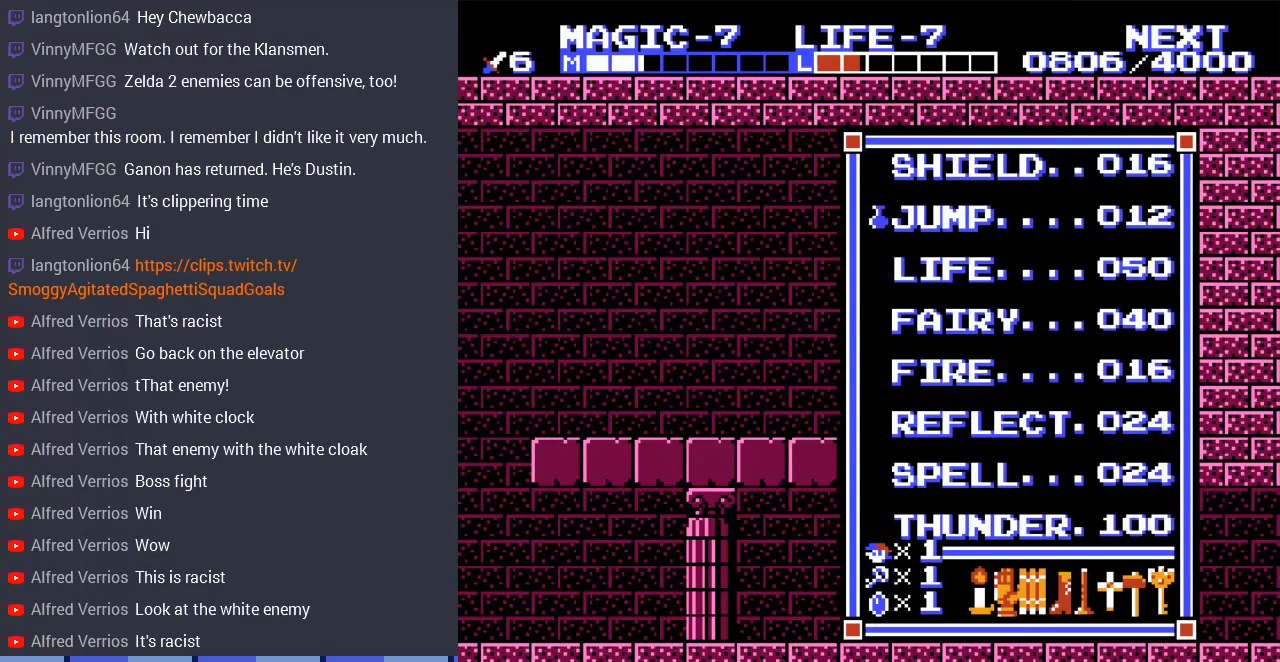
{"buttons": [], "events": [[33, "DPAD_UP", "up"], [100, "DPAD_UP", "down"], [233, "DPAD_UP", "up"]]}
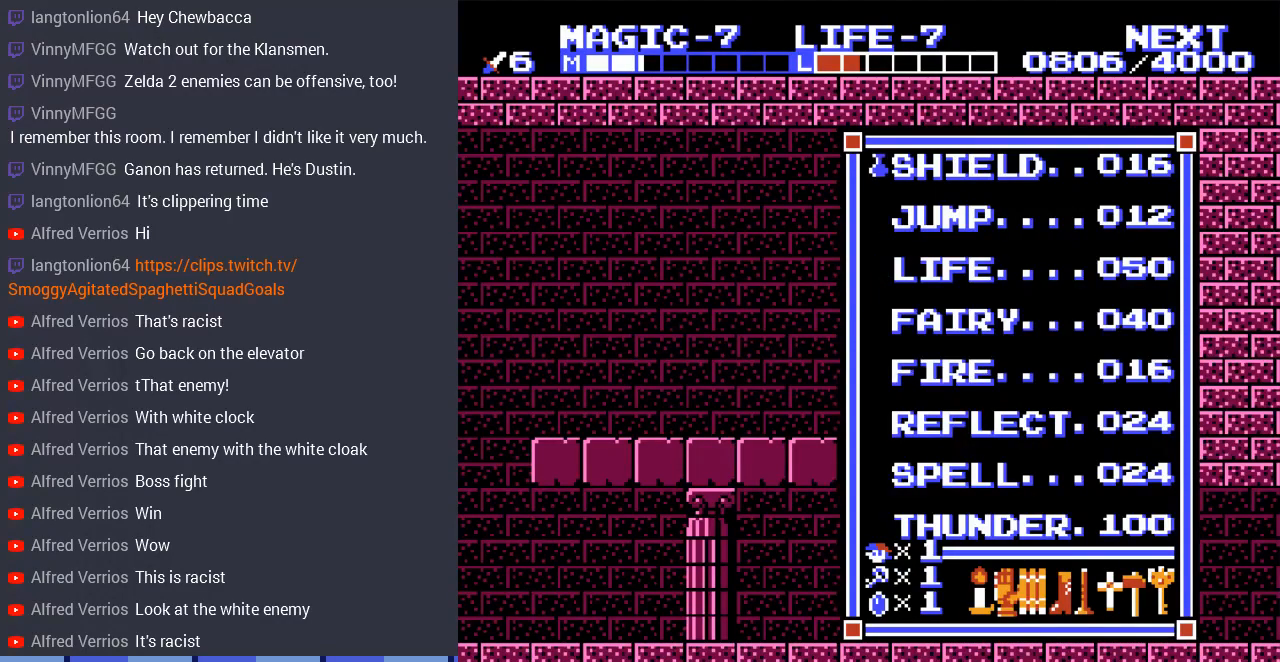
{"buttons": ["DPAD_LEFT"], "events": [[100, "START", "down"], [267, "DPAD_LEFT", "down"], [300, "START", "up"]]}
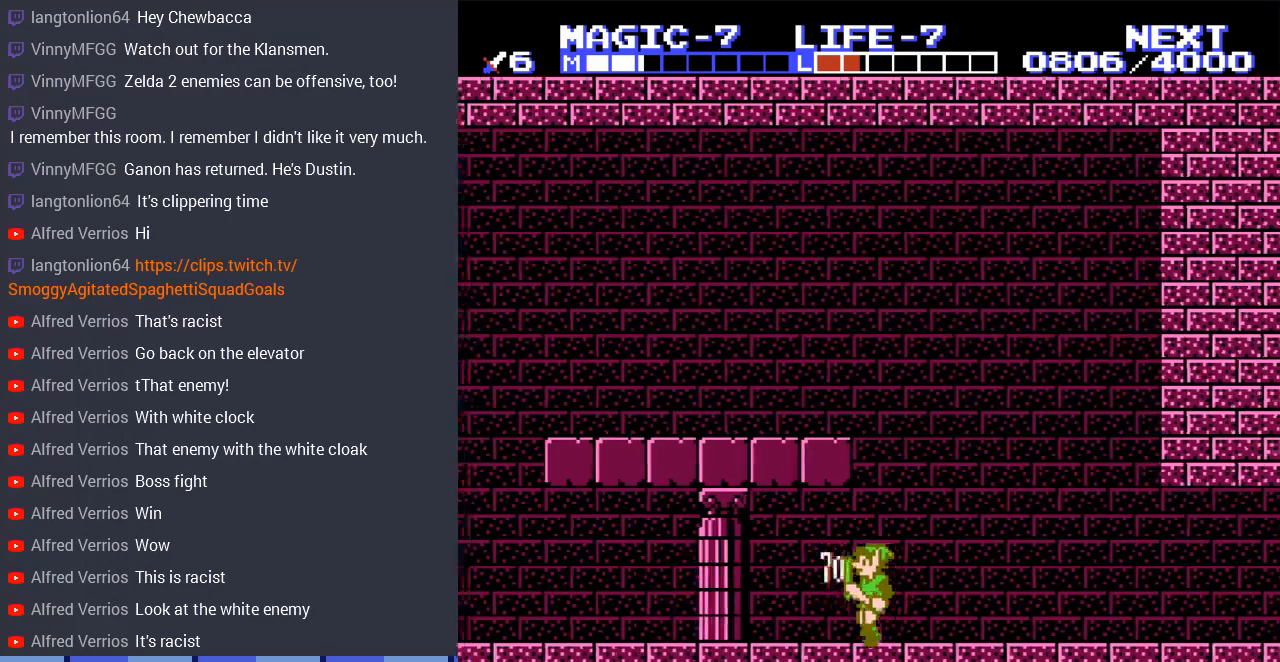
{"buttons": ["DPAD_LEFT"], "events": []}
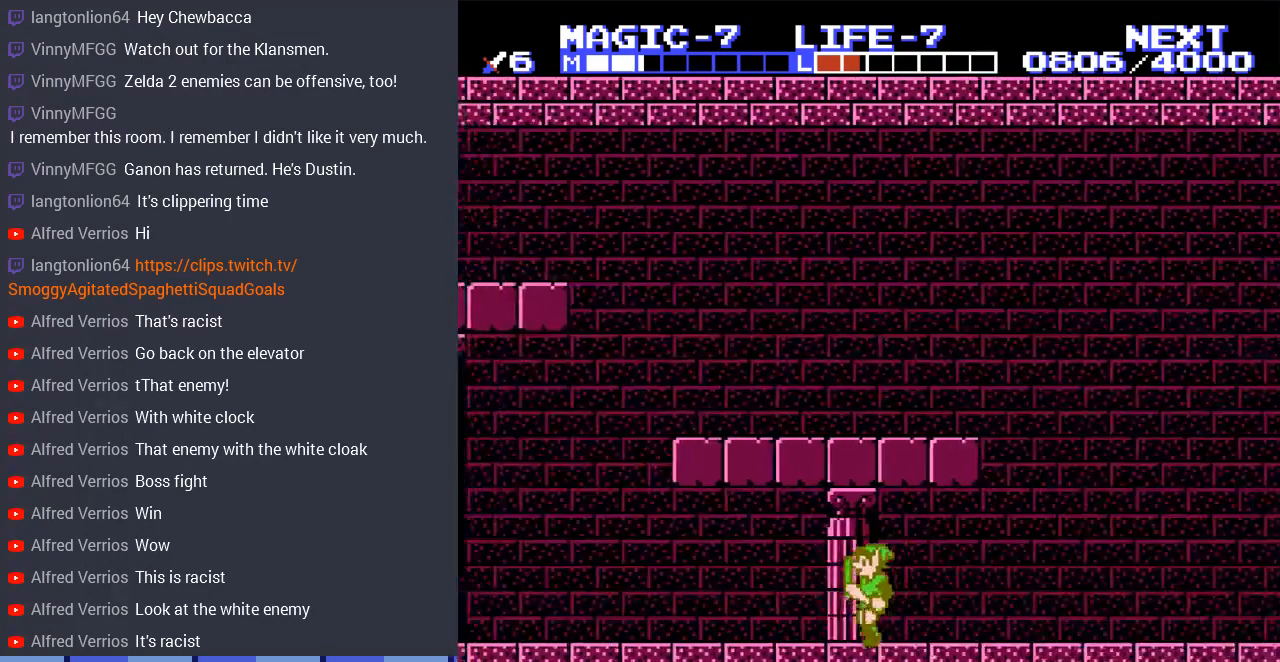
{"buttons": ["DPAD_LEFT"], "events": [[267, "SELECT", "down"], [433, "SELECT", "up"]]}